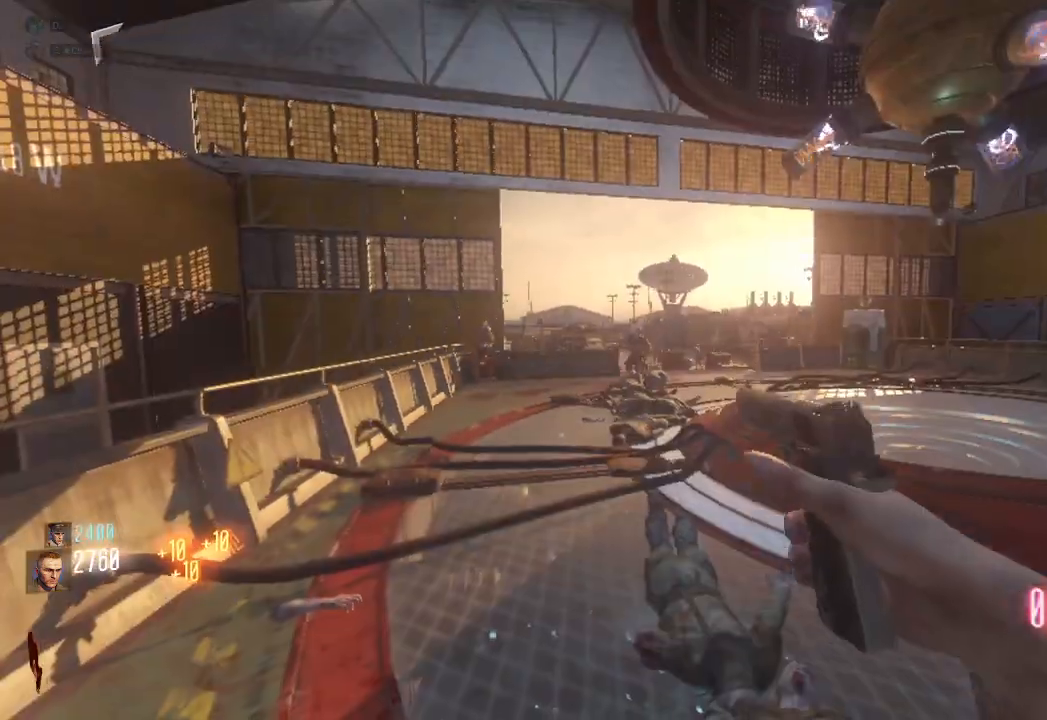
Gameplay with keyboard and mouse; each line is a JSON object with the keys and mouse buttons held at the frame after it. "events" lists presses ("down") and releases ("up") of "a", "ctrl", "d", "e", "q", "s", "shift", "space", "tab", "w", "mouse_left", "mouse_wheel", "mouse_right", "mouse_mb4" and "mouse_mb5" between this image and that frame as [ms after this image, input, new state], when the widget could be followed in between. "mouse_left", "mouse_wheel", "mouse_right", "mouse_mb4", "mouse_mb5" = the "left", "wheel", "right", "mb4", "mb5" buttons of the "mouse" list. No other keys are recorded. "wheel" means that the mouse wheel is clicked or scrolled. Mouse movement is not recorded. Not read: f.
{"keys": [], "mouse": [], "events": [[50, "mouse_left", "down"], [233, "mouse_left", "up"]]}
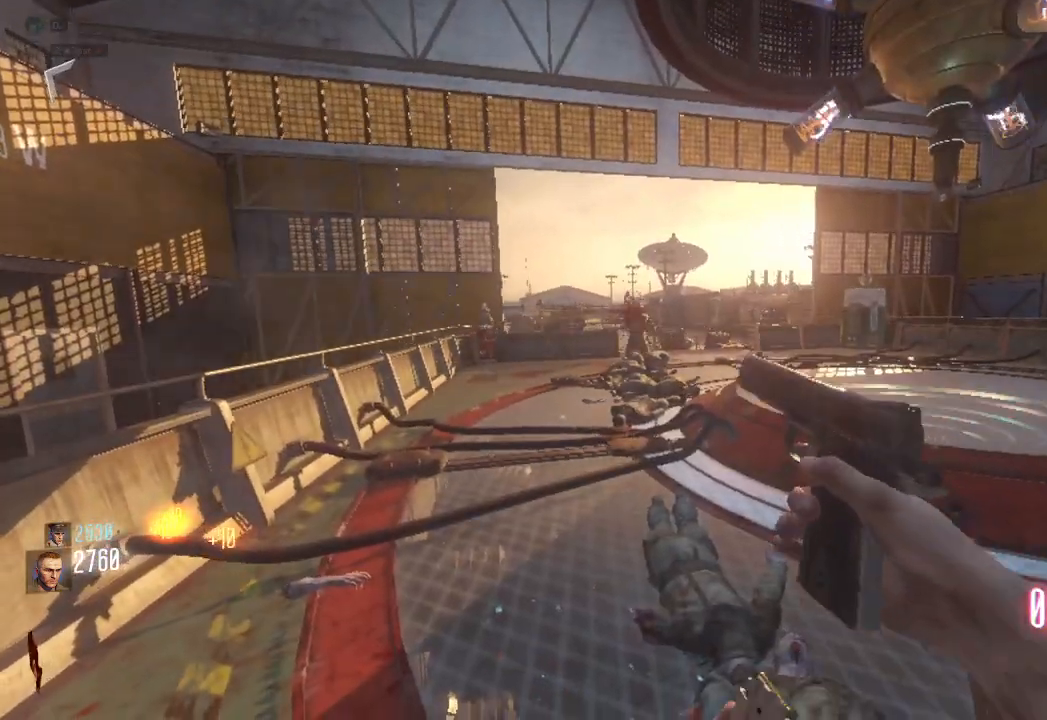
{"keys": [], "mouse": ["right"], "events": [[450, "mouse_right", "down"]]}
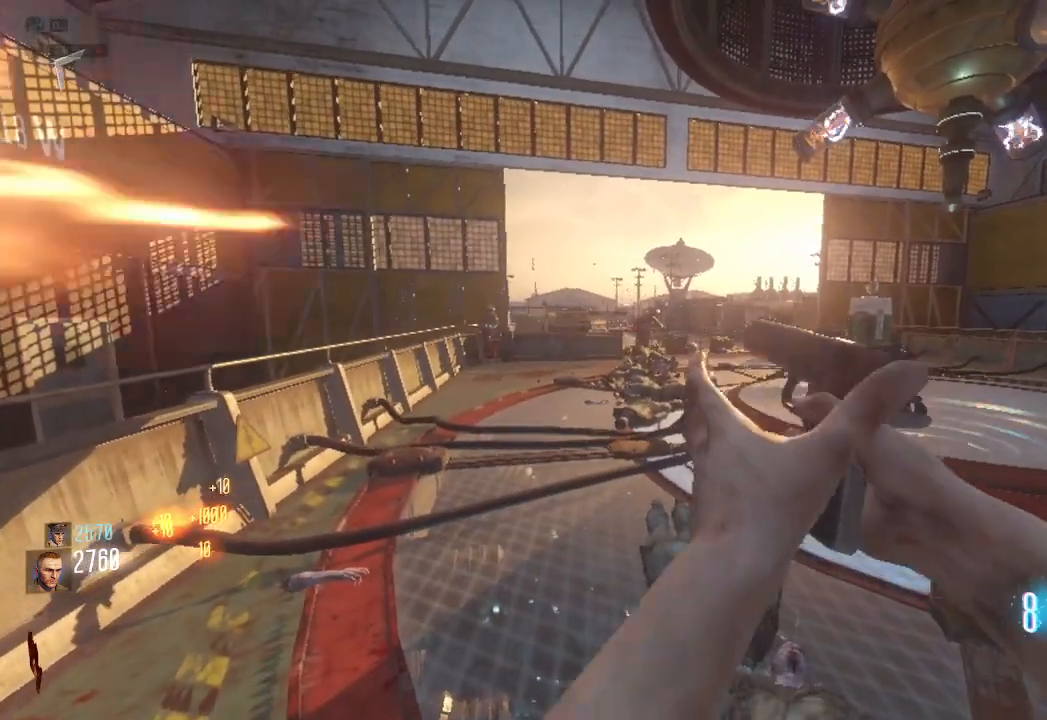
{"keys": [], "mouse": [], "events": [[133, "mouse_right", "up"]]}
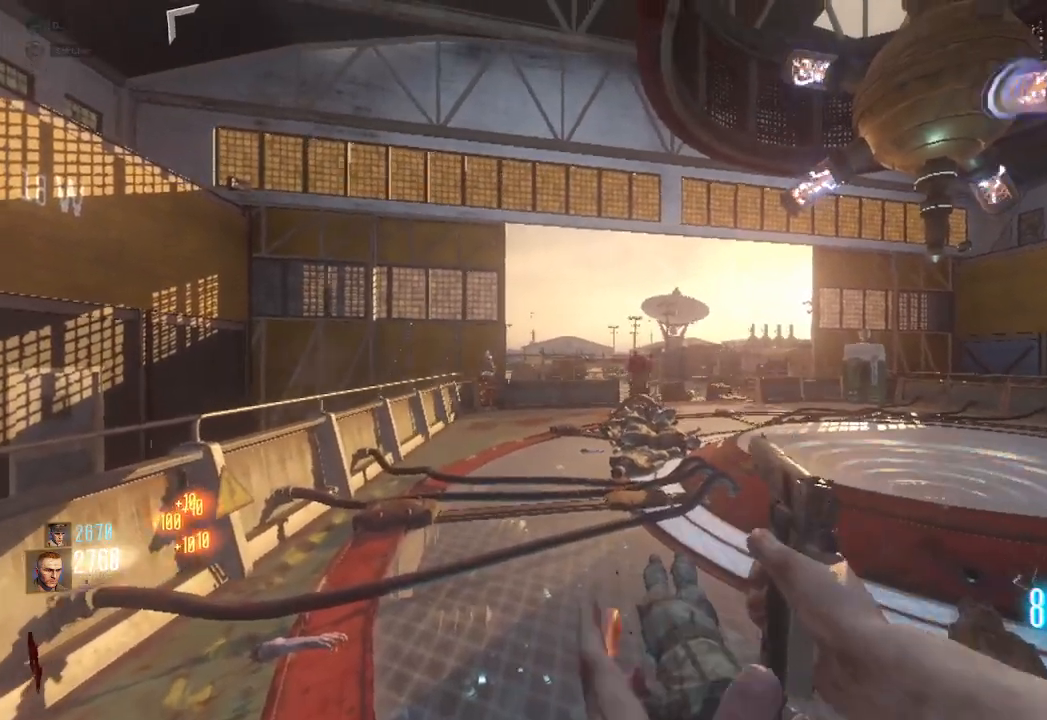
{"keys": [], "mouse": []}
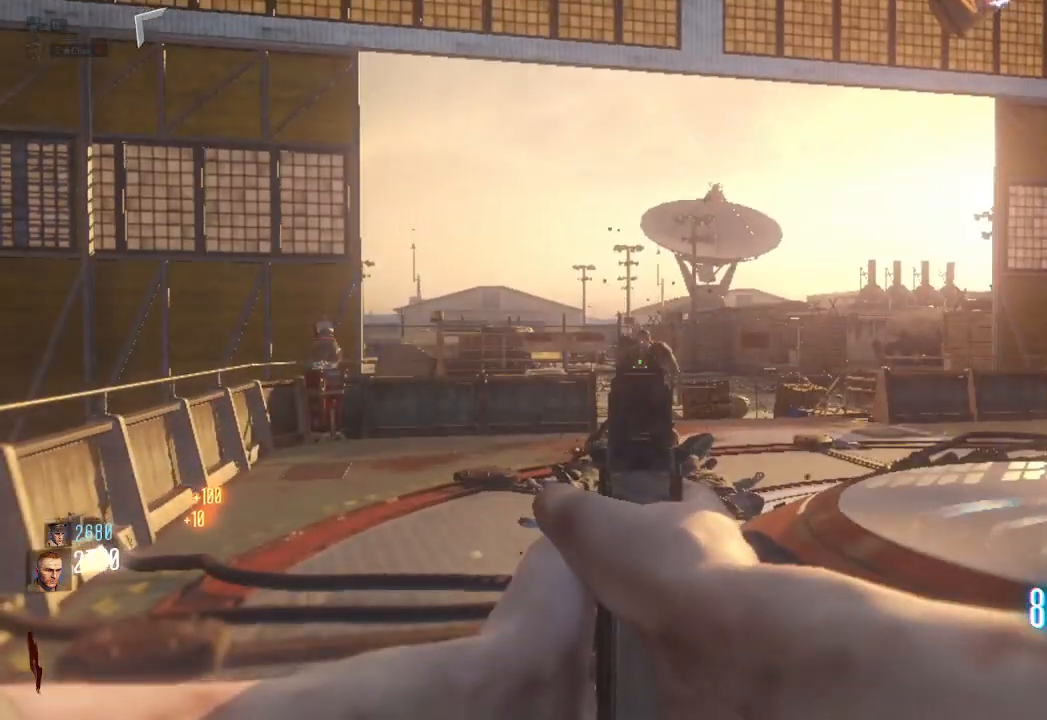
{"keys": [], "mouse": []}